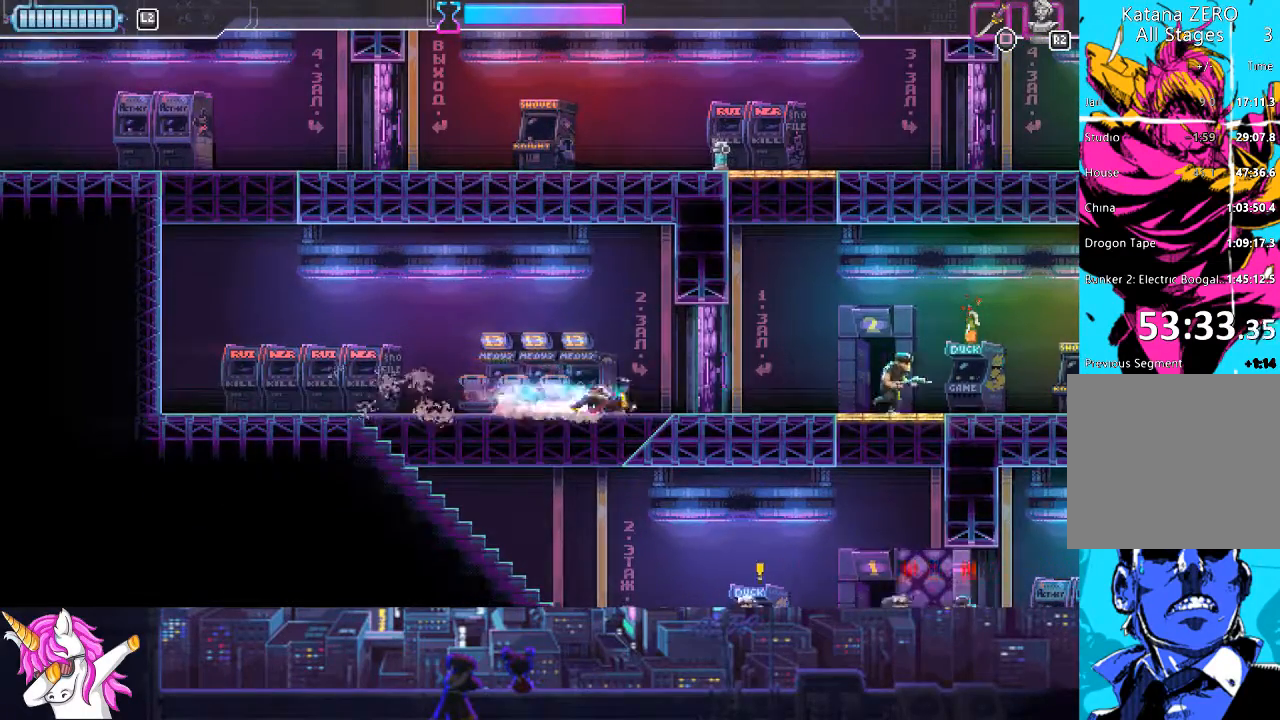
Gameplay with a controller (PlayStation layout); each line is a JSON object with the inputs held at the frame after it. "events" lists button and stick changes between this image and that frame as [ms after this image, input, new state], when the widget could be followed in between.
{"buttons": ["DPAD_RIGHT"], "left_stick": "center", "right_stick": "center", "events": [[321, "R1", "down"], [405, "R1", "up"]]}
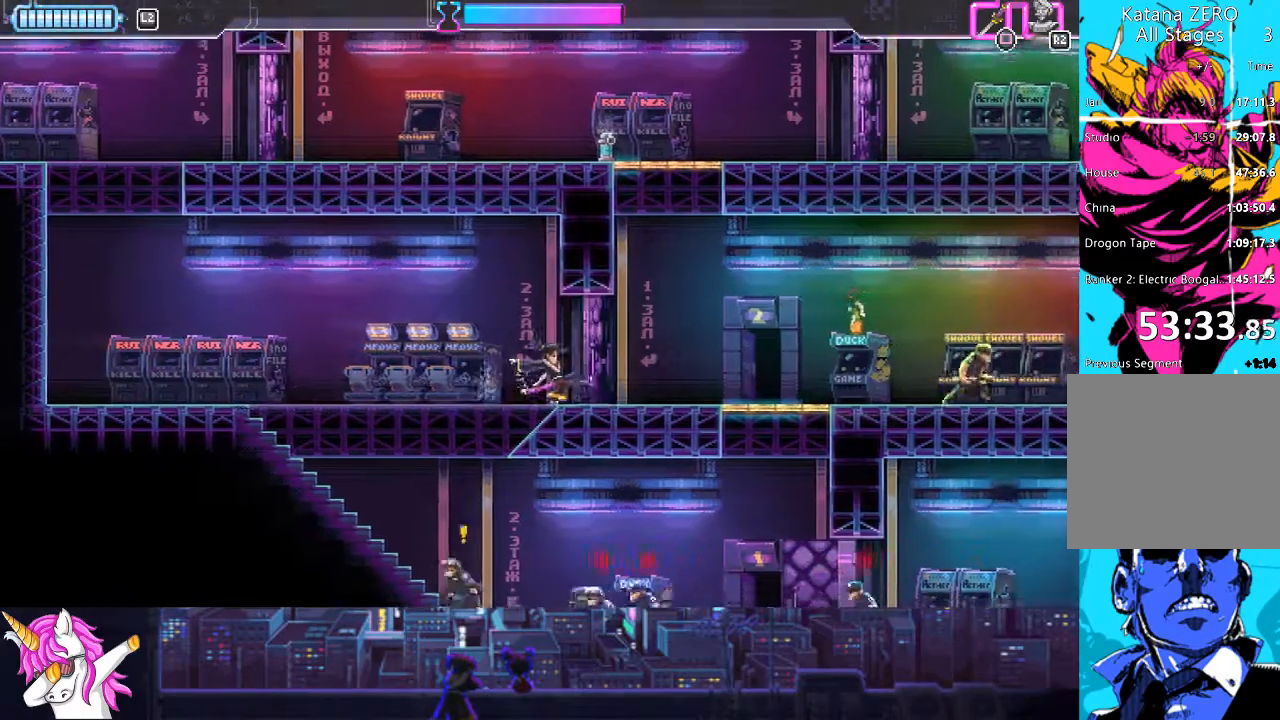
{"buttons": ["DPAD_RIGHT"], "left_stick": "center", "right_stick": "center", "events": [[84, "SQUARE", "down"], [202, "SQUARE", "up"], [388, "SQUARE", "down"], [472, "SQUARE", "up"]]}
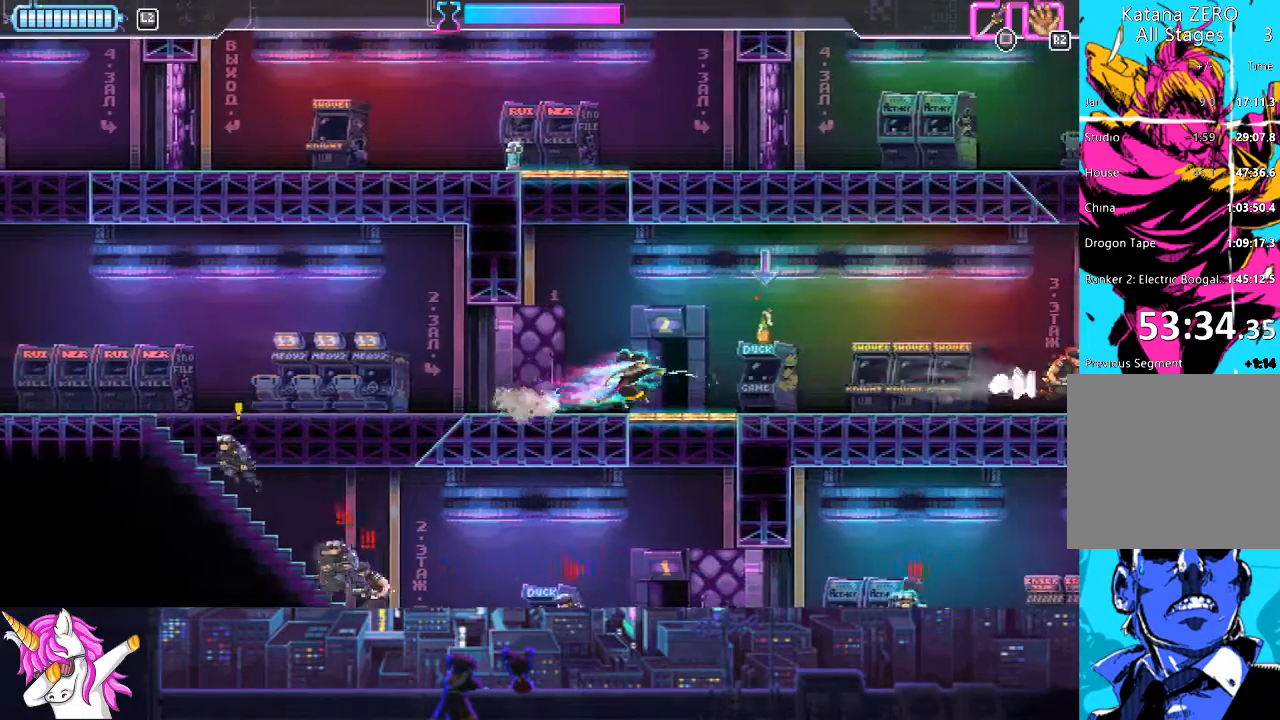
{"buttons": ["R1", "DPAD_RIGHT"], "left_stick": "center", "right_stick": "center", "events": [[456, "R1", "down"]]}
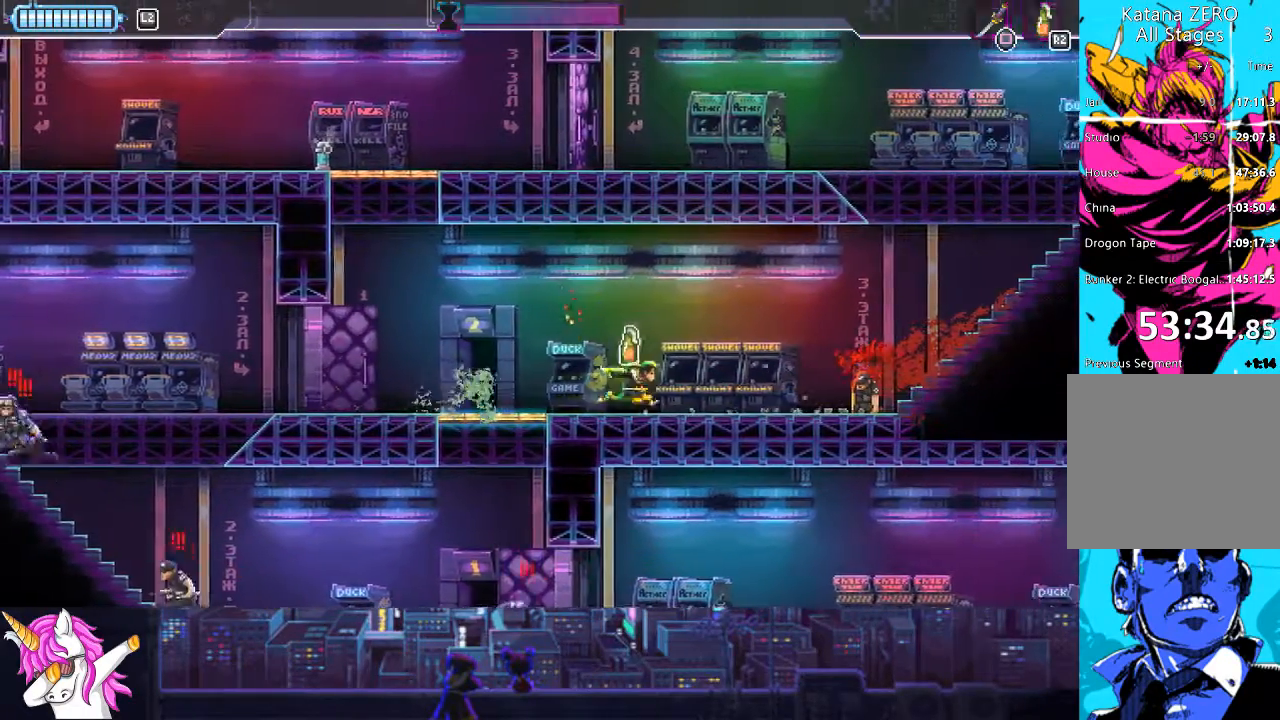
{"buttons": ["DPAD_LEFT"], "left_stick": "center", "right_stick": "center", "events": [[34, "R1", "up"], [101, "DPAD_RIGHT", "up"], [236, "DPAD_LEFT", "down"], [321, "DPAD_LEFT", "up"], [422, "DPAD_LEFT", "down"]]}
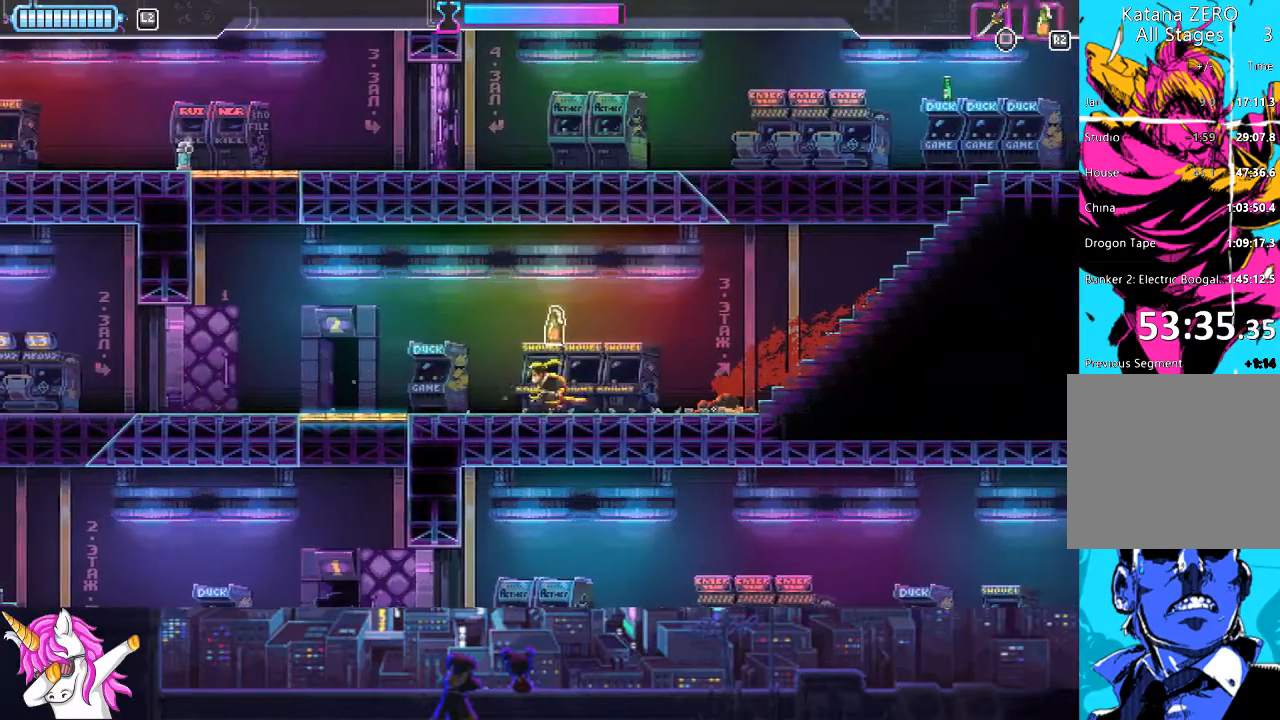
{"buttons": ["DPAD_LEFT"], "left_stick": "center", "right_stick": "center", "events": [[68, "R1", "down"], [152, "R1", "up"]]}
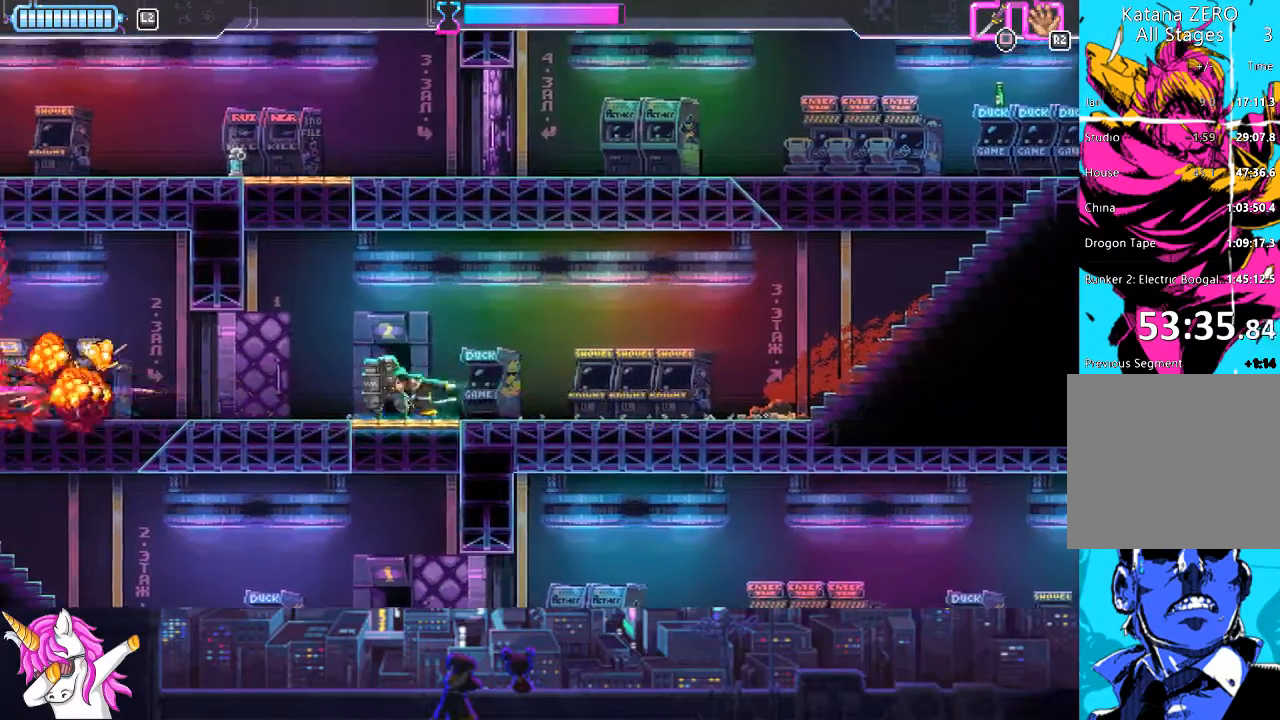
{"buttons": ["CIRCLE", "L1", "DPAD_LEFT"], "left_stick": "center", "right_stick": "center", "events": [[101, "L1", "down"], [422, "CIRCLE", "down"]]}
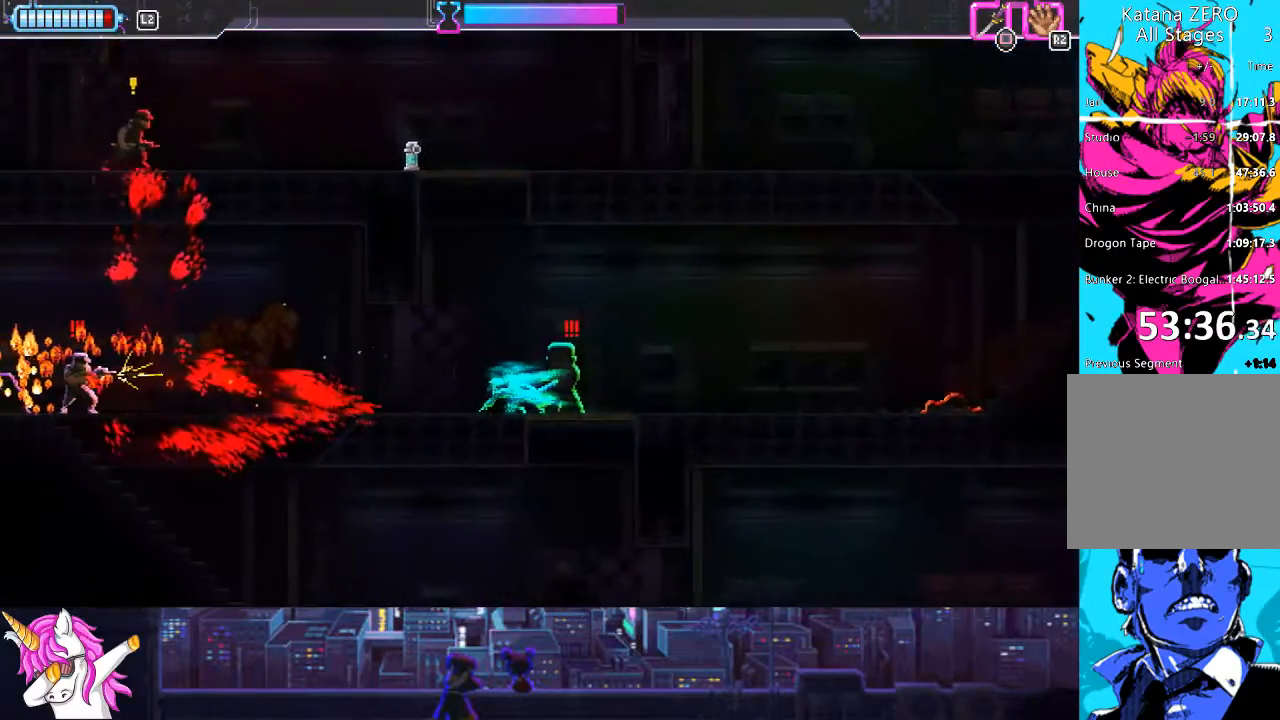
{"buttons": ["DPAD_RIGHT"], "left_stick": "center", "right_stick": "center", "events": [[84, "CIRCLE", "up"], [253, "DPAD_LEFT", "up"], [337, "DPAD_RIGHT", "down"], [422, "L1", "up"]]}
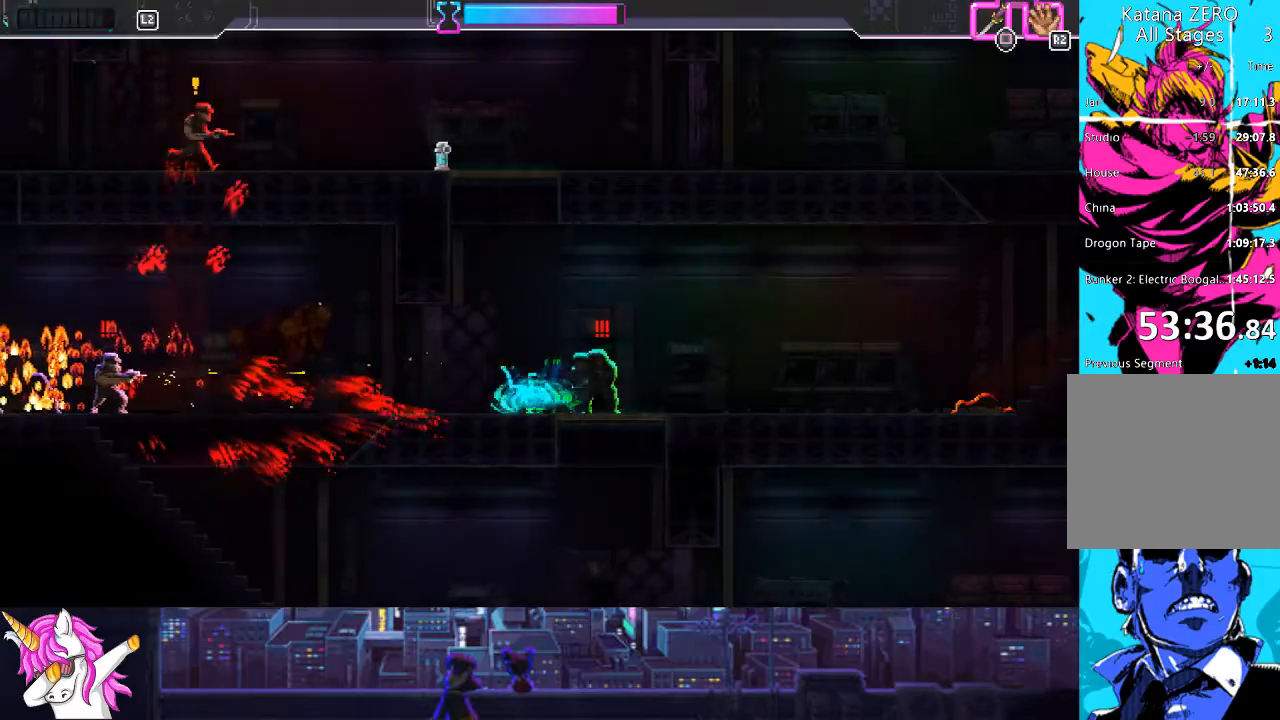
{"buttons": ["CIRCLE", "DPAD_RIGHT"], "left_stick": "center", "right_stick": "center", "events": [[51, "CIRCLE", "down"], [135, "CIRCLE", "up"], [237, "CIRCLE", "down"], [287, "CIRCLE", "up"], [355, "CIRCLE", "down"], [405, "CIRCLE", "up"], [490, "CIRCLE", "down"]]}
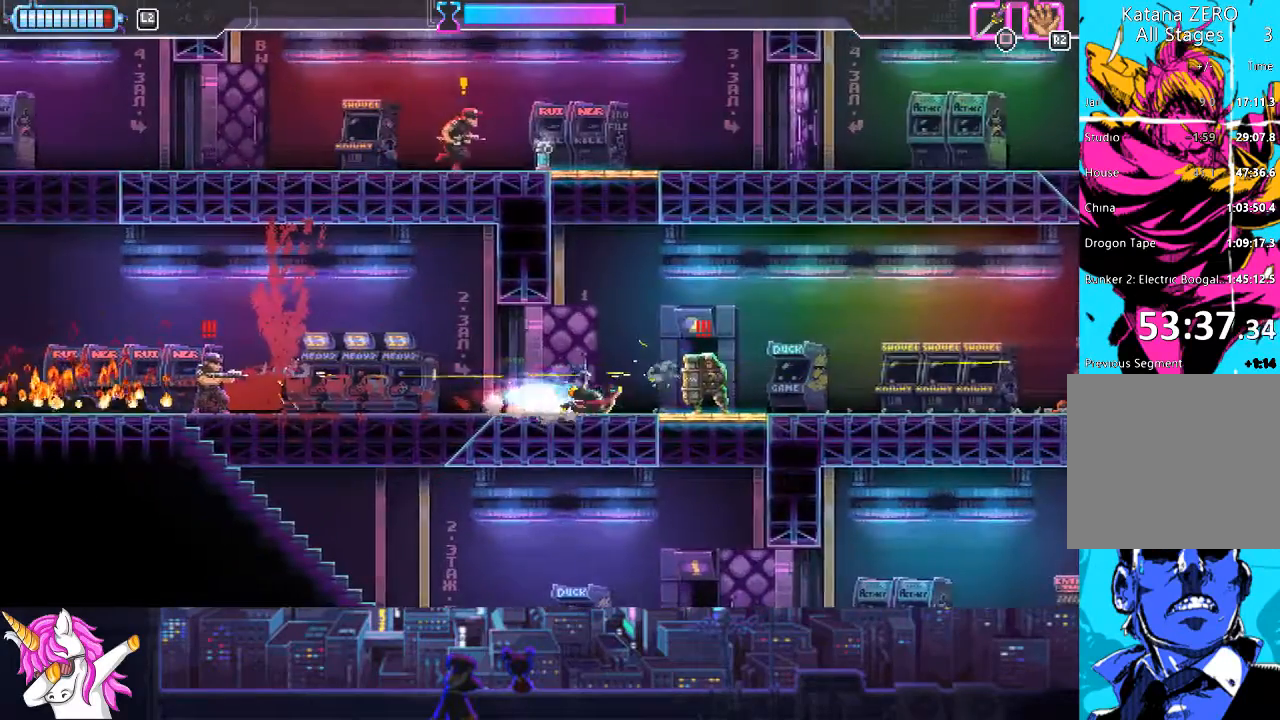
{"buttons": ["SQUARE", "DPAD_LEFT"], "left_stick": "center", "right_stick": "center", "events": [[50, "CIRCLE", "up"], [337, "DPAD_DOWN", "down"], [337, "DPAD_RIGHT", "up"], [354, "DPAD_DOWN", "up"], [371, "DPAD_LEFT", "down"], [456, "SQUARE", "down"]]}
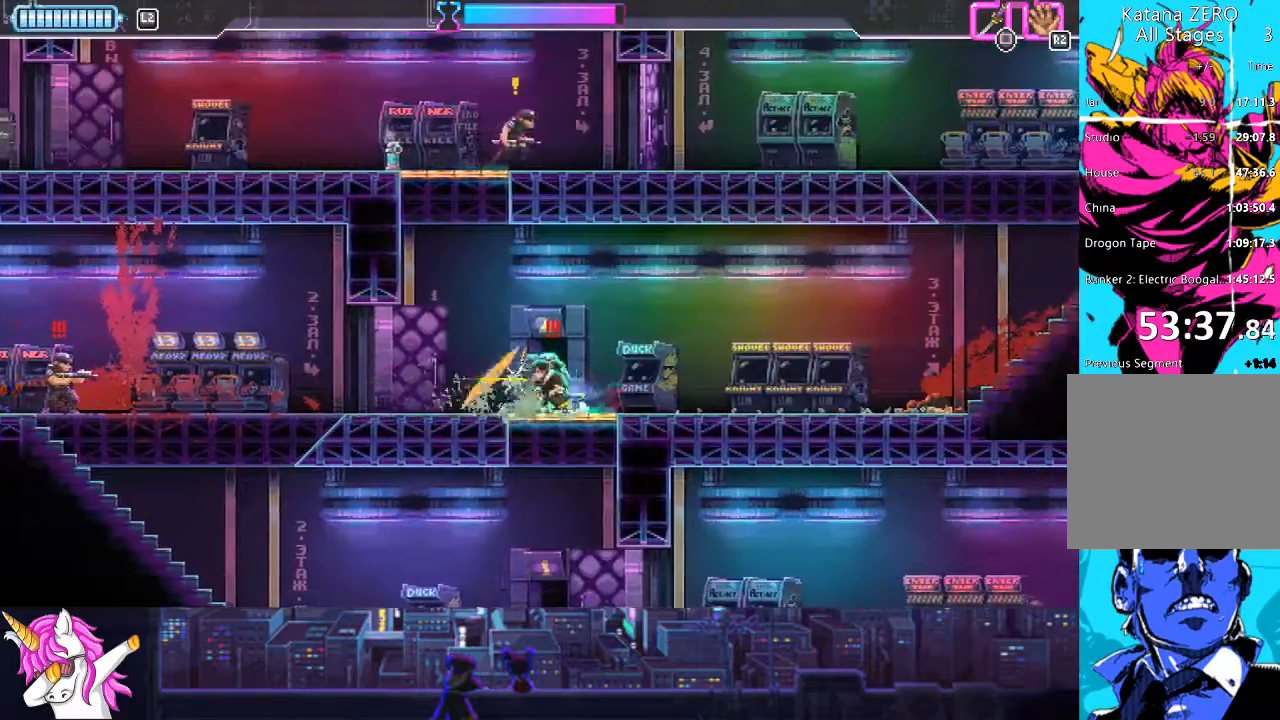
{"buttons": ["L1", "DPAD_LEFT"], "left_stick": "center", "right_stick": "center", "events": [[85, "SQUARE", "up"], [135, "L1", "down"]]}
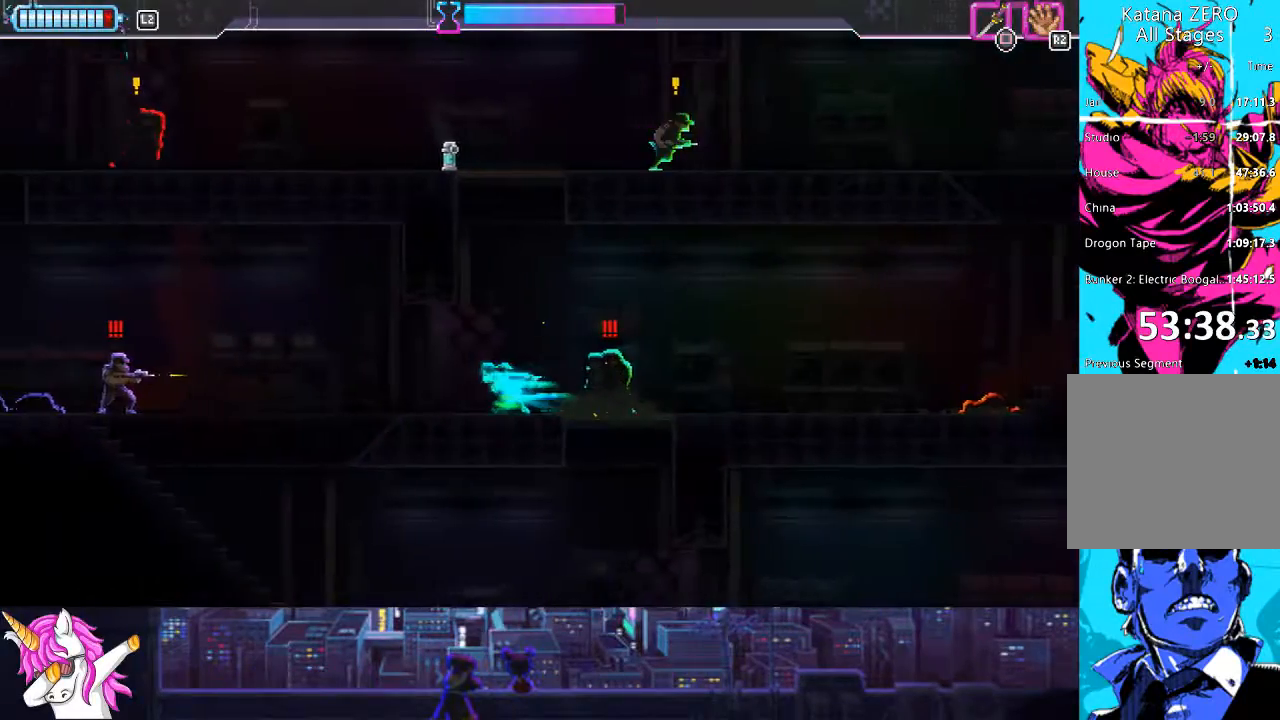
{"buttons": ["CIRCLE", "DPAD_RIGHT"], "left_stick": "center", "right_stick": "center", "events": [[118, "DPAD_UP", "down"], [135, "DPAD_LEFT", "up"], [135, "DPAD_UP", "up"], [203, "DPAD_RIGHT", "down"], [253, "L1", "up"], [354, "CIRCLE", "down"], [439, "CIRCLE", "up"], [506, "CIRCLE", "down"]]}
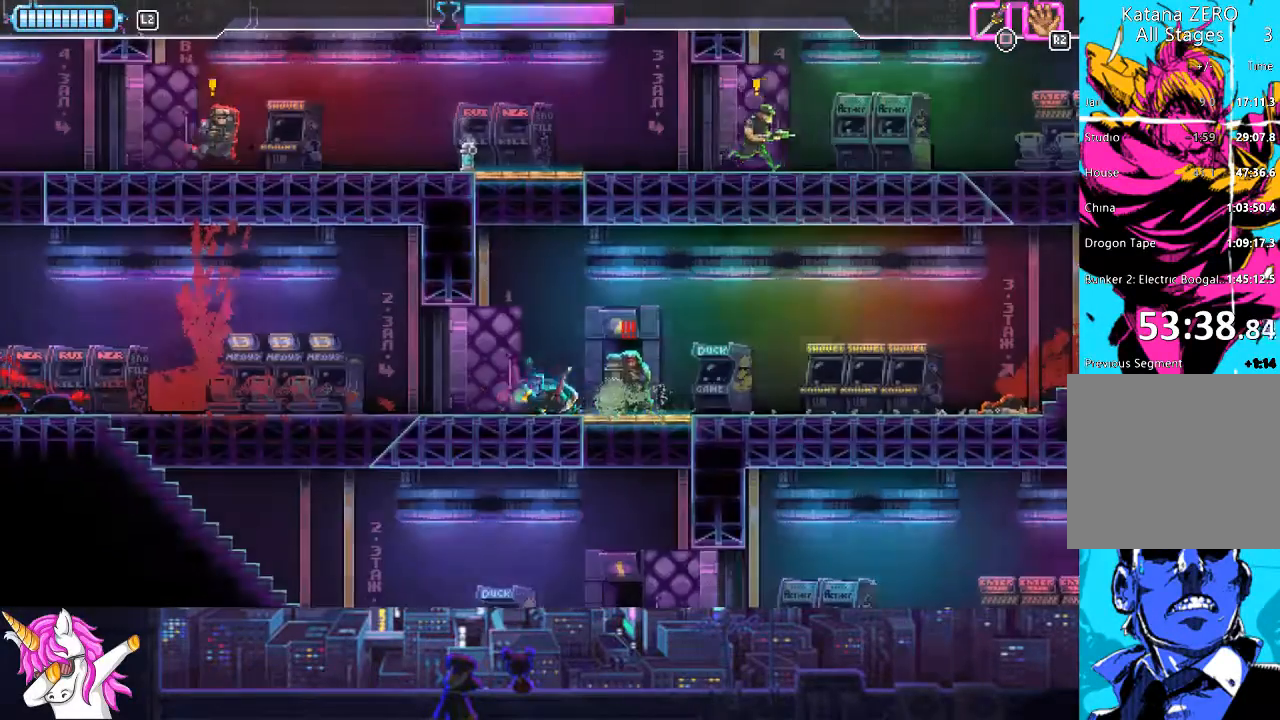
{"buttons": ["SQUARE", "DPAD_LEFT"], "left_stick": "center", "right_stick": "center", "events": [[68, "CIRCLE", "up"], [237, "L1", "down"], [287, "DPAD_DOWN", "down"], [287, "DPAD_RIGHT", "up"], [304, "DPAD_DOWN", "up"], [321, "DPAD_LEFT", "down"], [406, "L1", "up"], [423, "SQUARE", "down"]]}
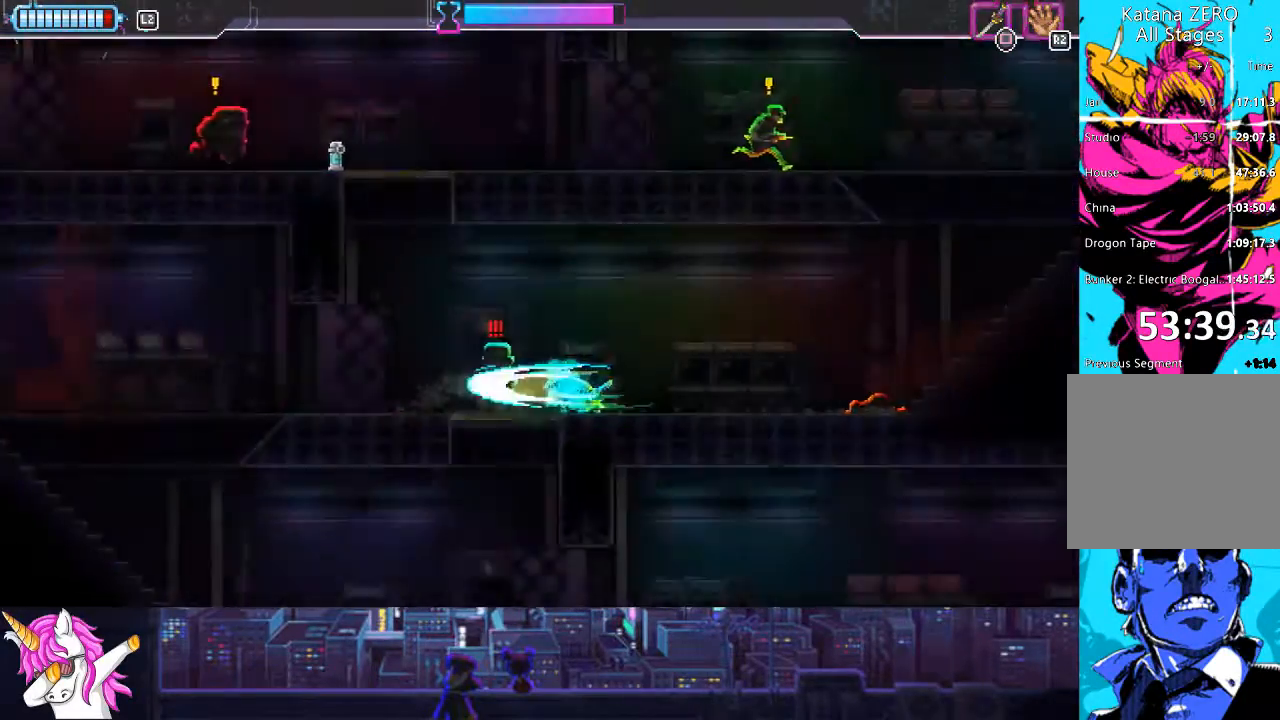
{"buttons": ["DPAD_LEFT"], "left_stick": "center", "right_stick": "left", "events": [[34, "right_stick", "left"], [51, "SQUARE", "up"]]}
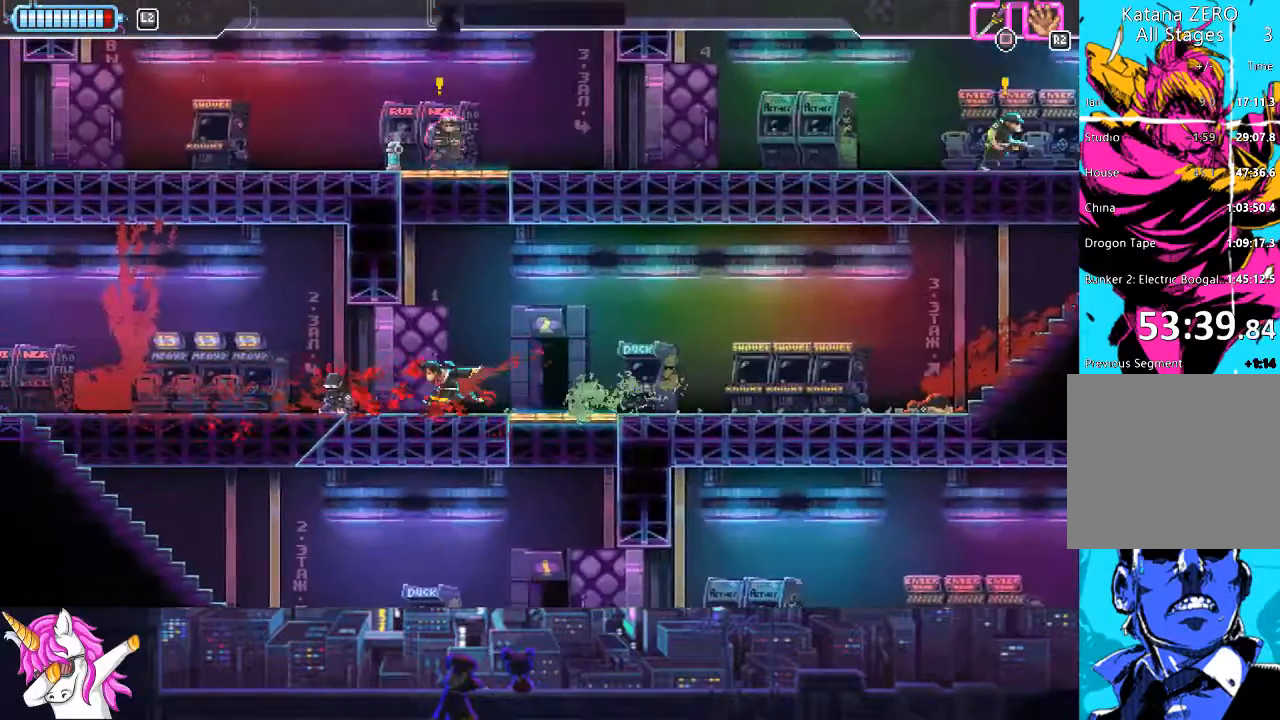
{"buttons": ["DPAD_LEFT"], "left_stick": "center", "right_stick": "center", "events": [[185, "right_stick", "center"]]}
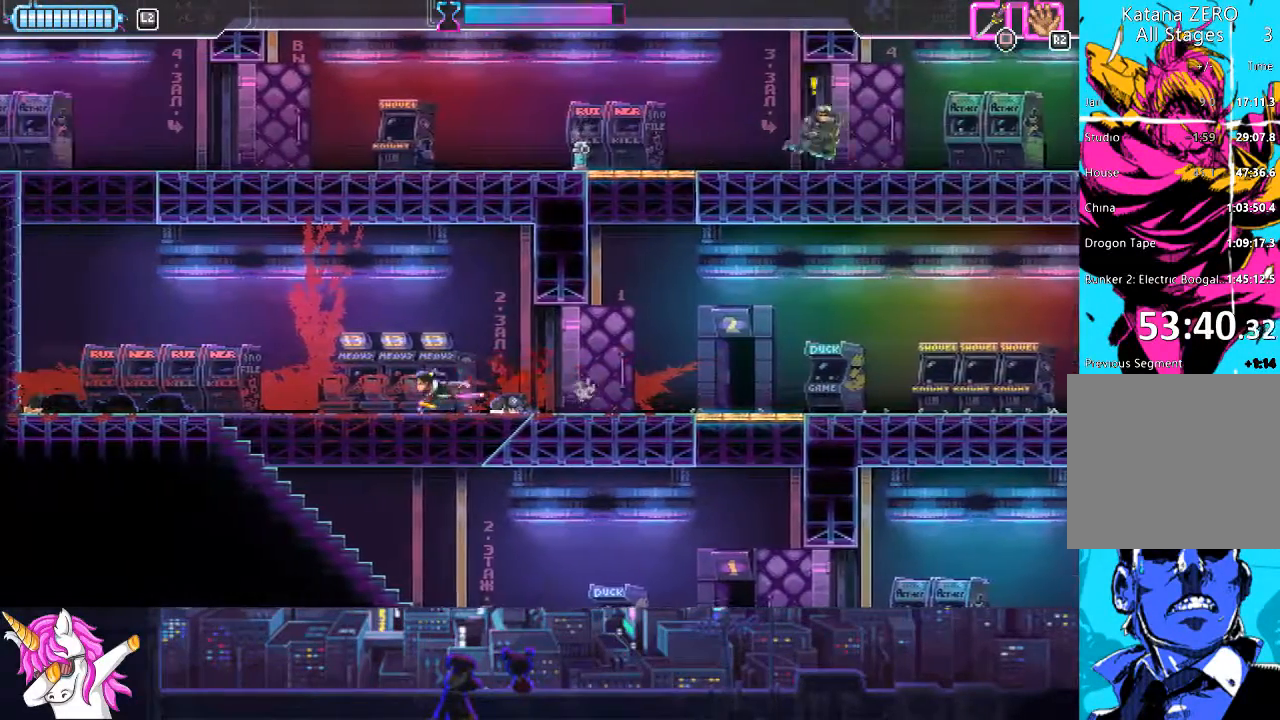
{"buttons": ["DPAD_DOWN", "DPAD_RIGHT"], "left_stick": "center", "right_stick": "center", "events": [[254, "DPAD_DOWN", "down"], [270, "DPAD_LEFT", "up"], [422, "DPAD_RIGHT", "down"], [439, "CROSS", "down"], [490, "CROSS", "up"]]}
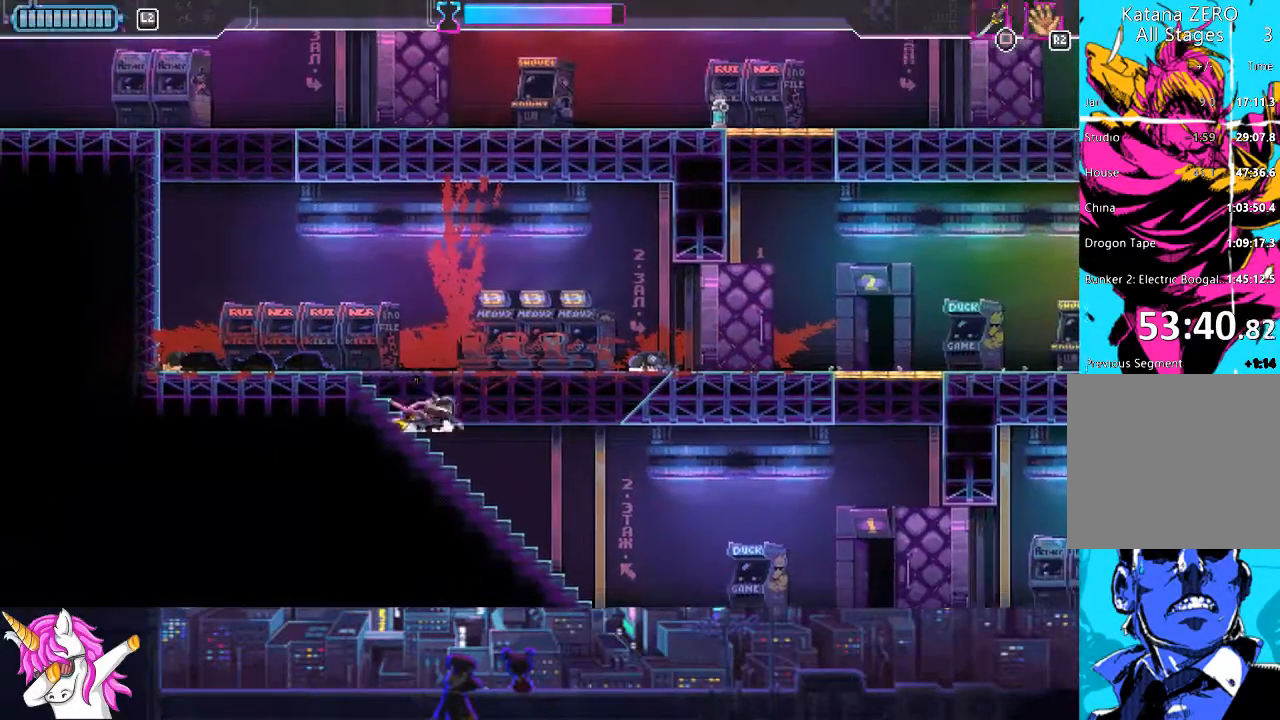
{"buttons": ["CIRCLE", "DPAD_RIGHT"], "left_stick": "center", "right_stick": "center", "events": [[152, "DPAD_DOWN", "up"], [489, "CIRCLE", "down"]]}
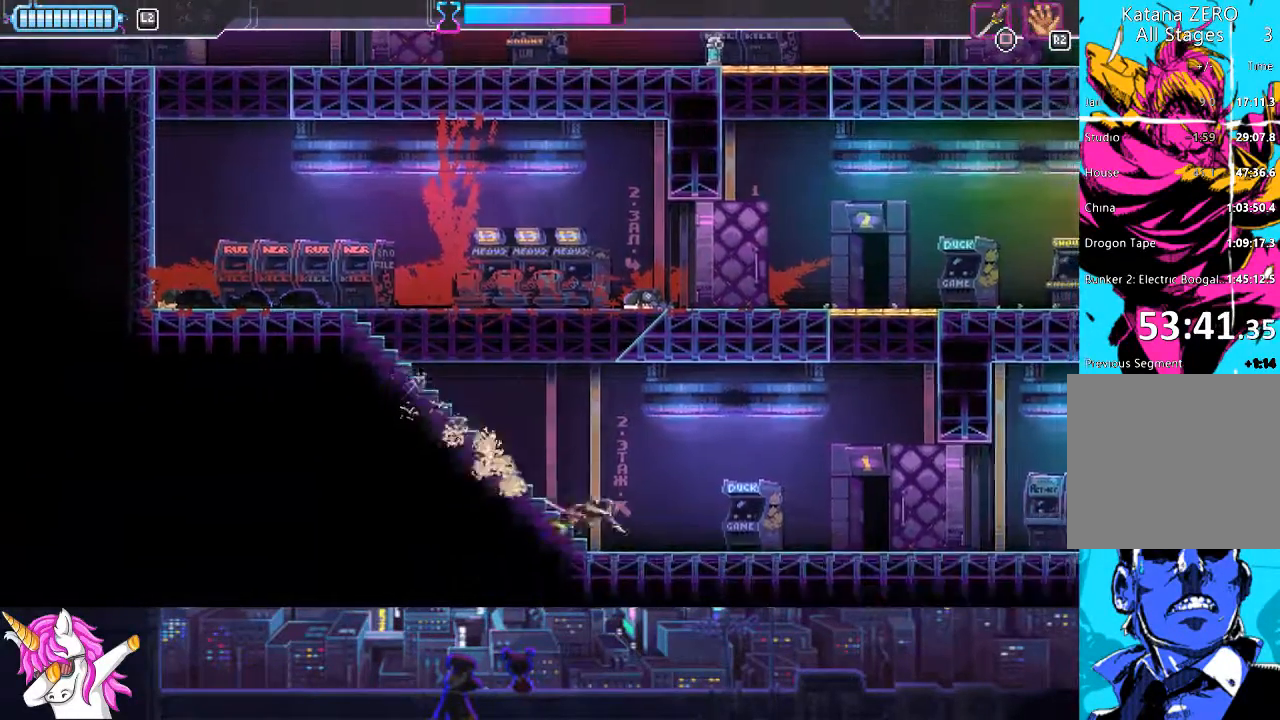
{"buttons": ["CIRCLE", "DPAD_RIGHT"], "left_stick": "center", "right_stick": "center", "events": [[119, "CIRCLE", "up"], [422, "CIRCLE", "down"]]}
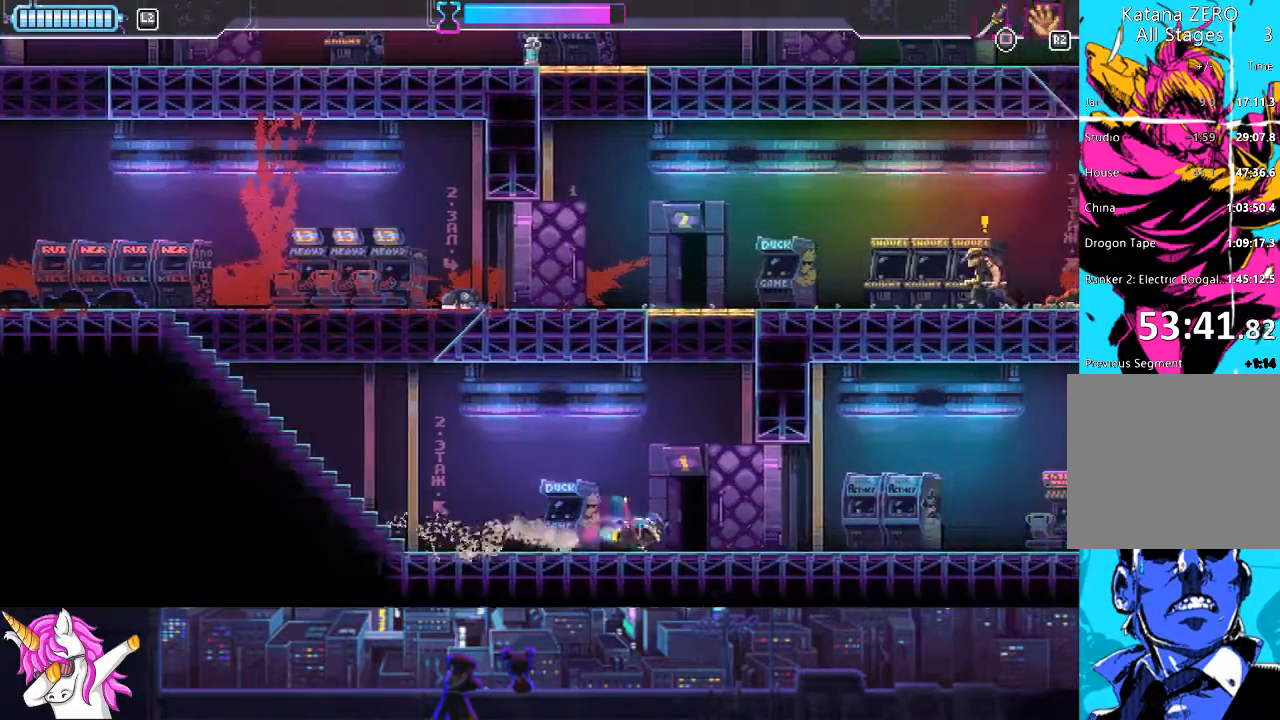
{"buttons": ["DPAD_RIGHT"], "left_stick": "center", "right_stick": "center", "events": [[84, "CIRCLE", "up"], [355, "CIRCLE", "down"], [490, "CIRCLE", "up"]]}
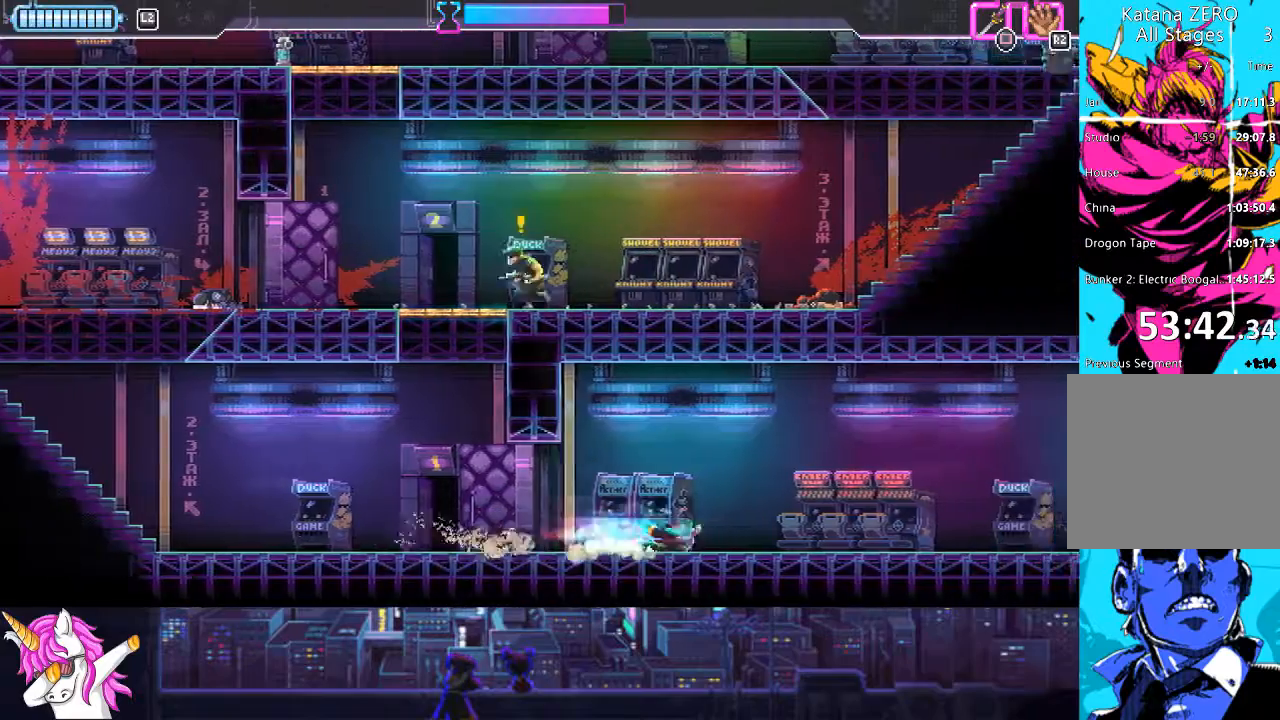
{"buttons": [], "left_stick": "center", "right_stick": "center", "events": [[270, "CIRCLE", "down"], [405, "CIRCLE", "up"], [422, "DPAD_RIGHT", "up"]]}
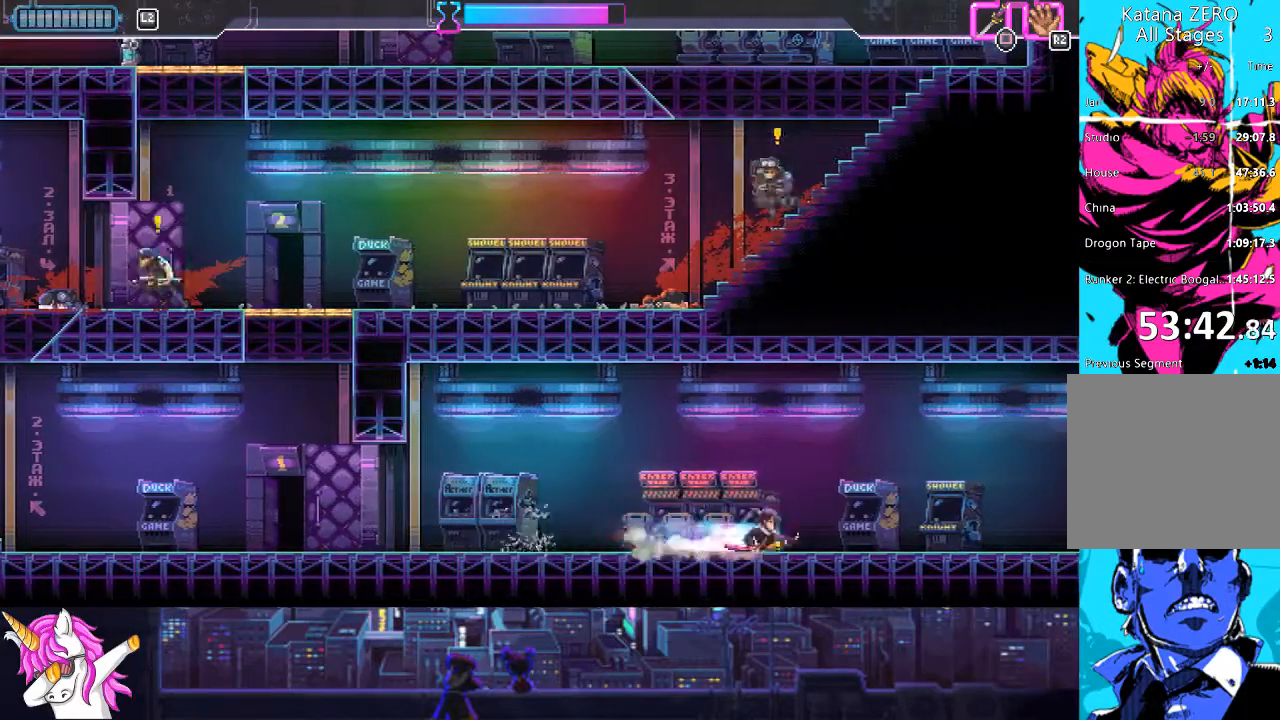
{"buttons": ["DPAD_LEFT"], "left_stick": "center", "right_stick": "center", "events": [[17, "DPAD_LEFT", "down"], [203, "CIRCLE", "down"], [372, "CIRCLE", "up"]]}
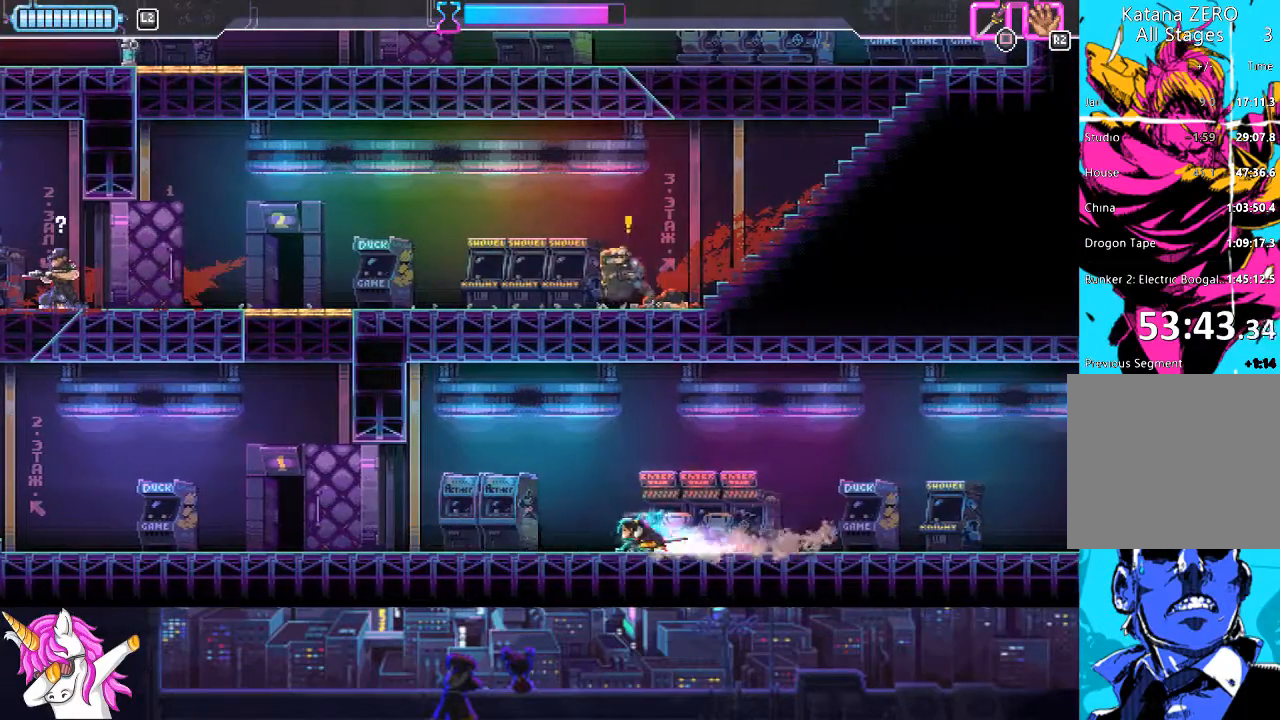
{"buttons": ["DPAD_LEFT"], "left_stick": "center", "right_stick": "center", "events": [[202, "CIRCLE", "down"], [371, "CIRCLE", "up"]]}
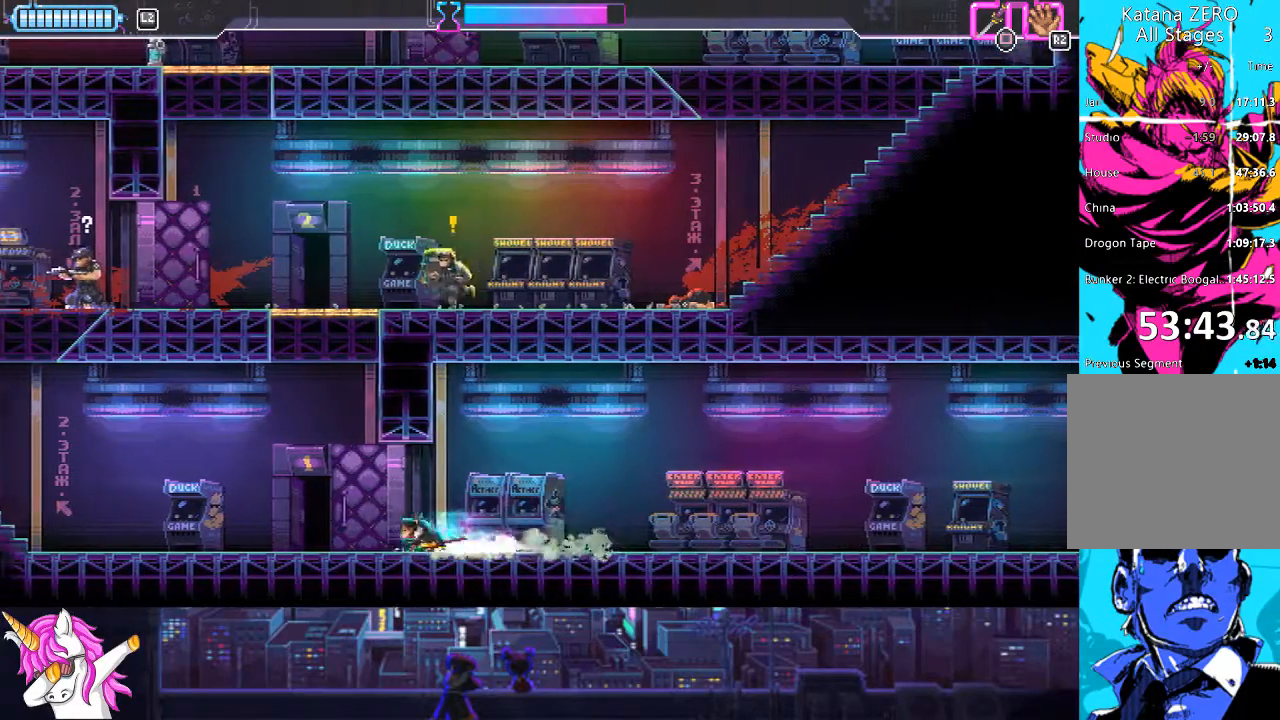
{"buttons": [], "left_stick": "center", "right_stick": "center", "events": [[118, "DPAD_LEFT", "up"]]}
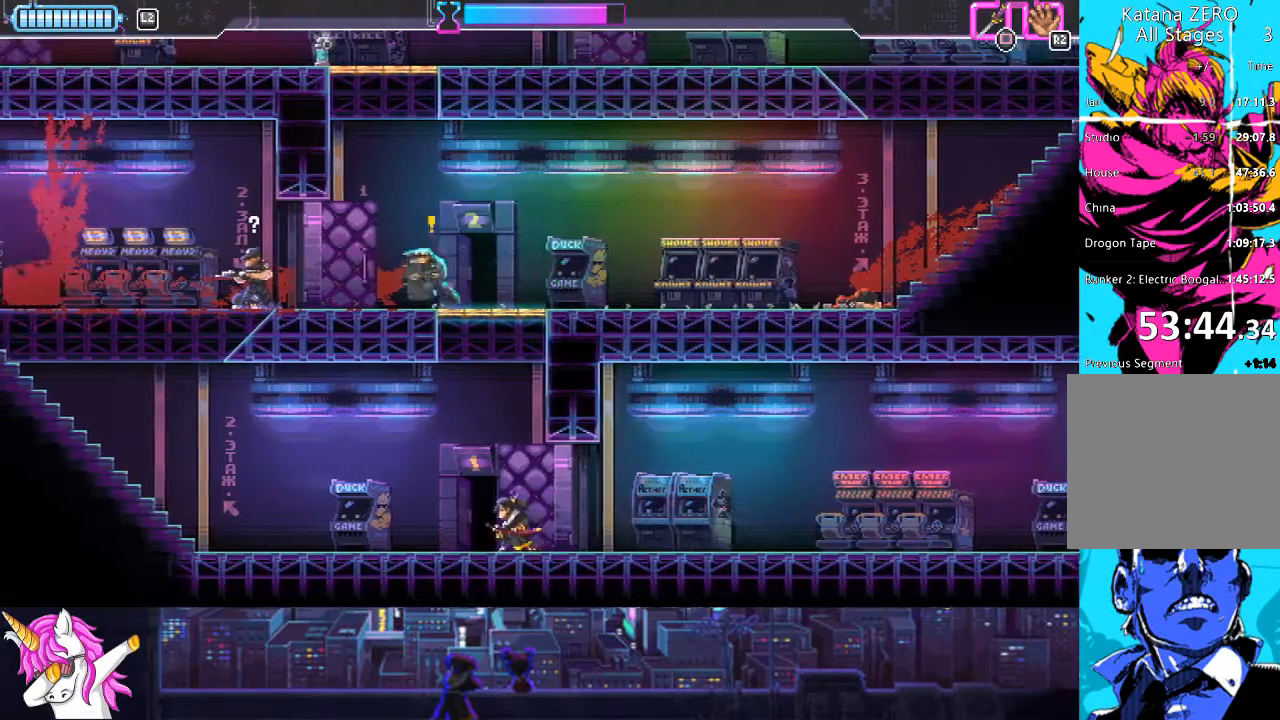
{"buttons": ["CIRCLE", "DPAD_LEFT"], "left_stick": "center", "right_stick": "center", "events": [[169, "DPAD_LEFT", "down"], [422, "CIRCLE", "down"]]}
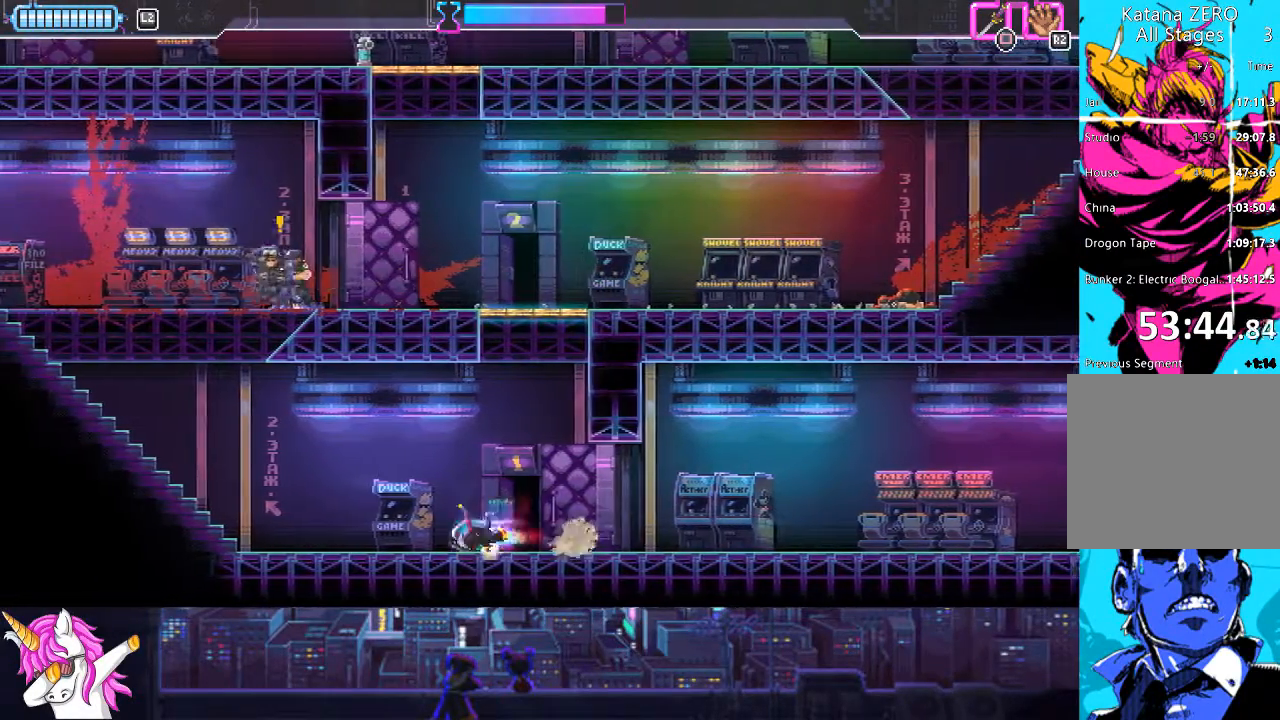
{"buttons": ["CIRCLE", "DPAD_LEFT"], "left_stick": "center", "right_stick": "center", "events": [[68, "CIRCLE", "up"], [321, "CIRCLE", "down"]]}
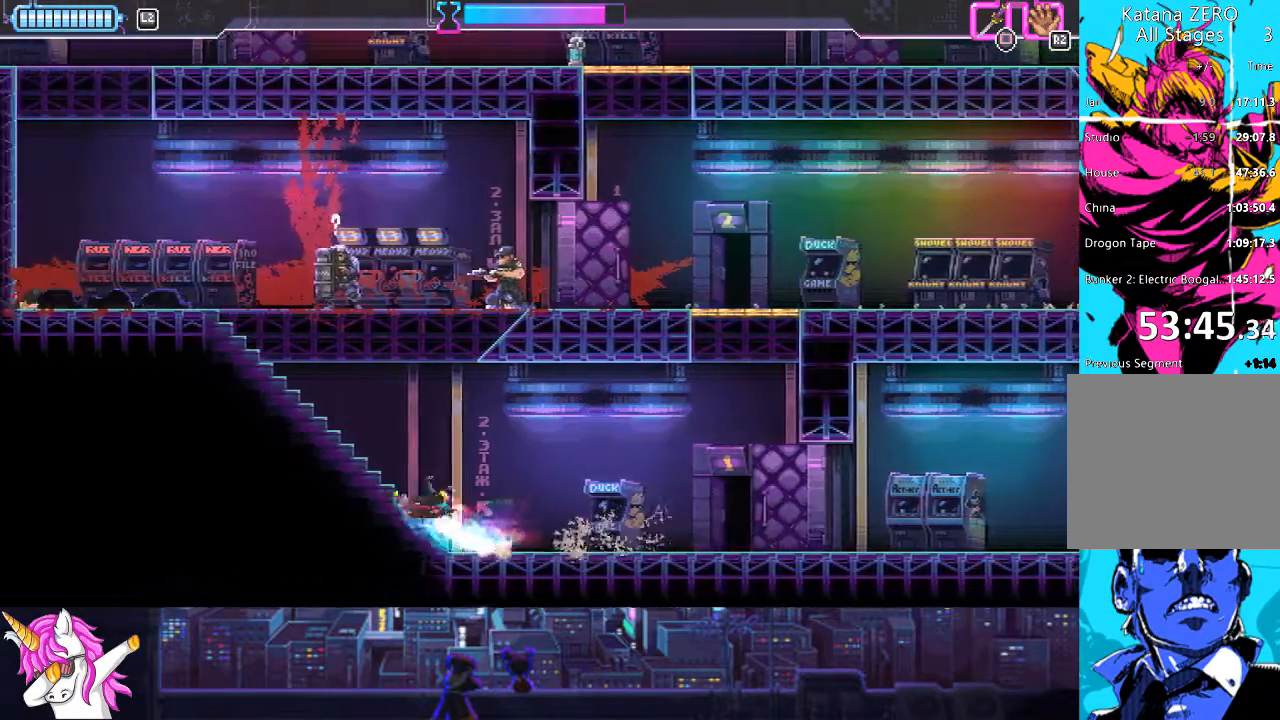
{"buttons": ["SQUARE", "DPAD_UP"], "left_stick": "center", "right_stick": "center", "events": [[17, "CIRCLE", "up"], [287, "DPAD_UP", "down"], [388, "DPAD_LEFT", "up"], [388, "SQUARE", "down"]]}
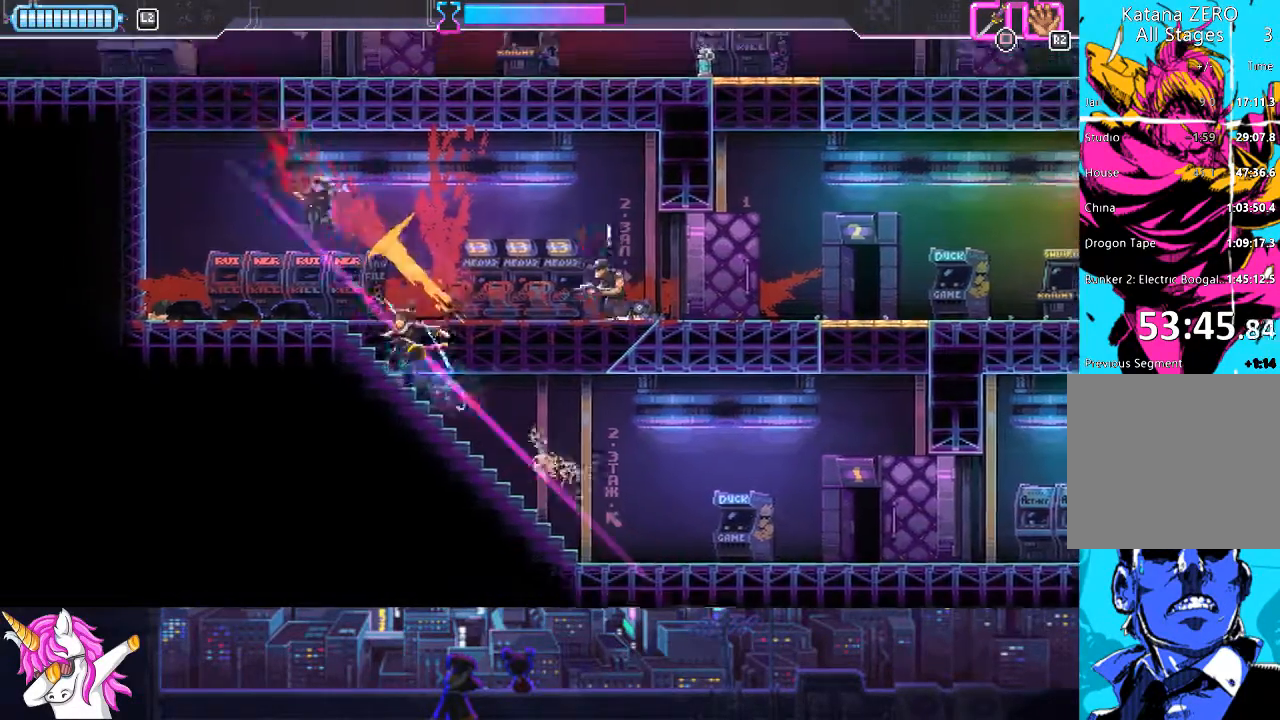
{"buttons": ["SQUARE", "L1", "DPAD_RIGHT"], "left_stick": "center", "right_stick": "center", "events": [[84, "DPAD_RIGHT", "down"], [135, "SQUARE", "up"], [185, "DPAD_UP", "up"], [337, "SQUARE", "down"], [354, "L1", "down"]]}
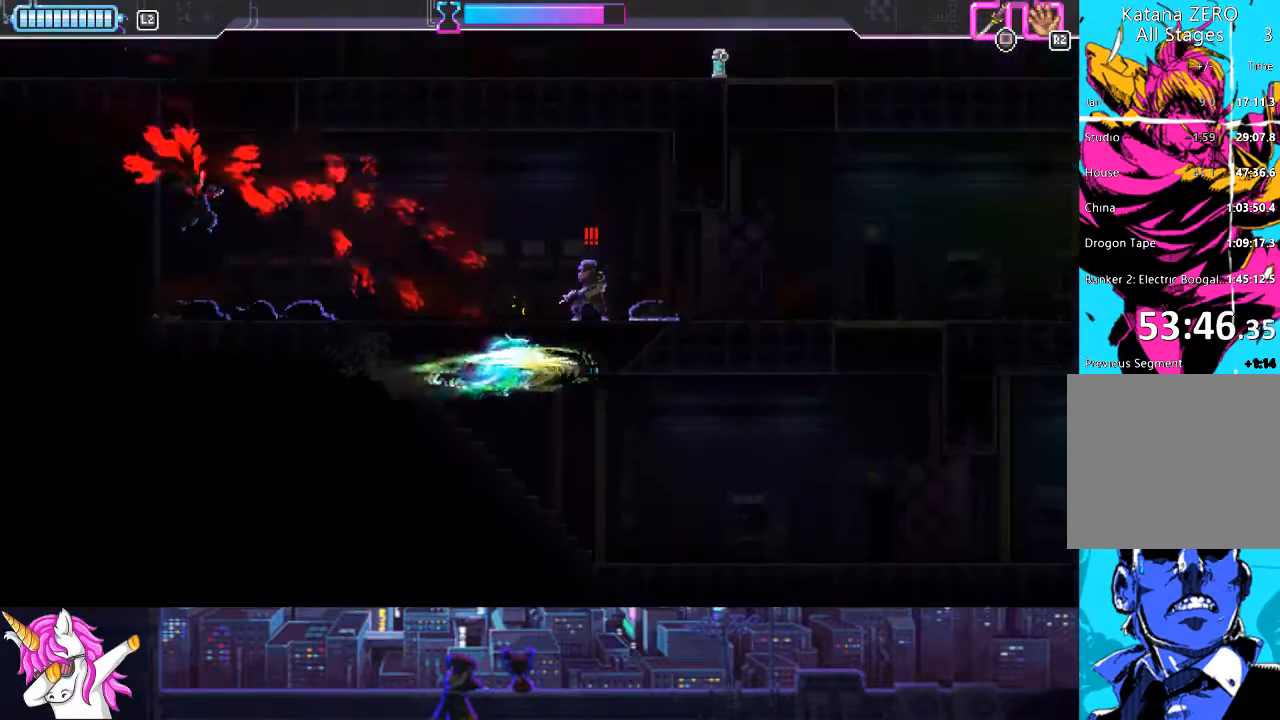
{"buttons": ["CROSS", "SQUARE", "DPAD_UP"], "left_stick": "center", "right_stick": "center", "events": [[34, "SQUARE", "up"], [152, "DPAD_UP", "down"], [186, "DPAD_RIGHT", "up"], [203, "L1", "up"], [220, "DPAD_LEFT", "down"], [355, "CROSS", "down"], [456, "DPAD_LEFT", "up"], [490, "SQUARE", "down"]]}
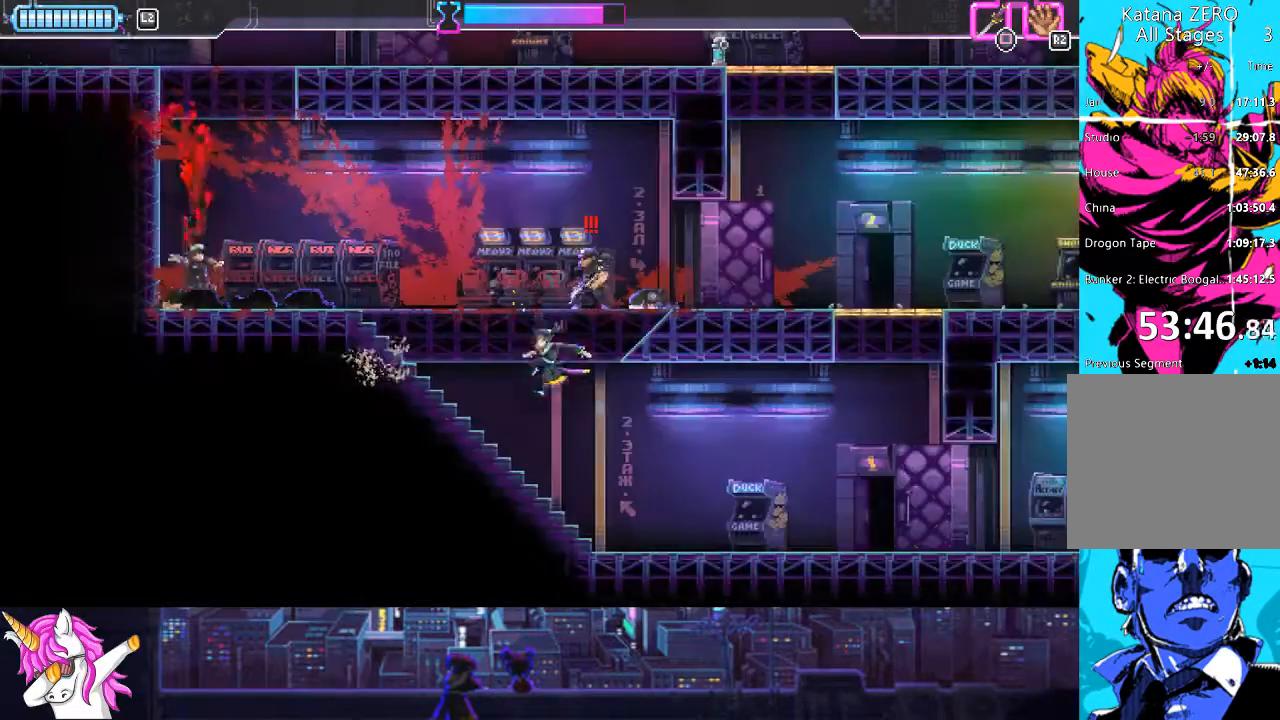
{"buttons": ["CROSS", "SQUARE", "DPAD_UP"], "left_stick": "center", "right_stick": "center", "events": [[17, "DPAD_LEFT", "down"], [50, "DPAD_LEFT", "up"], [186, "SQUARE", "up"], [219, "CROSS", "up"], [422, "CROSS", "down"], [422, "SQUARE", "down"]]}
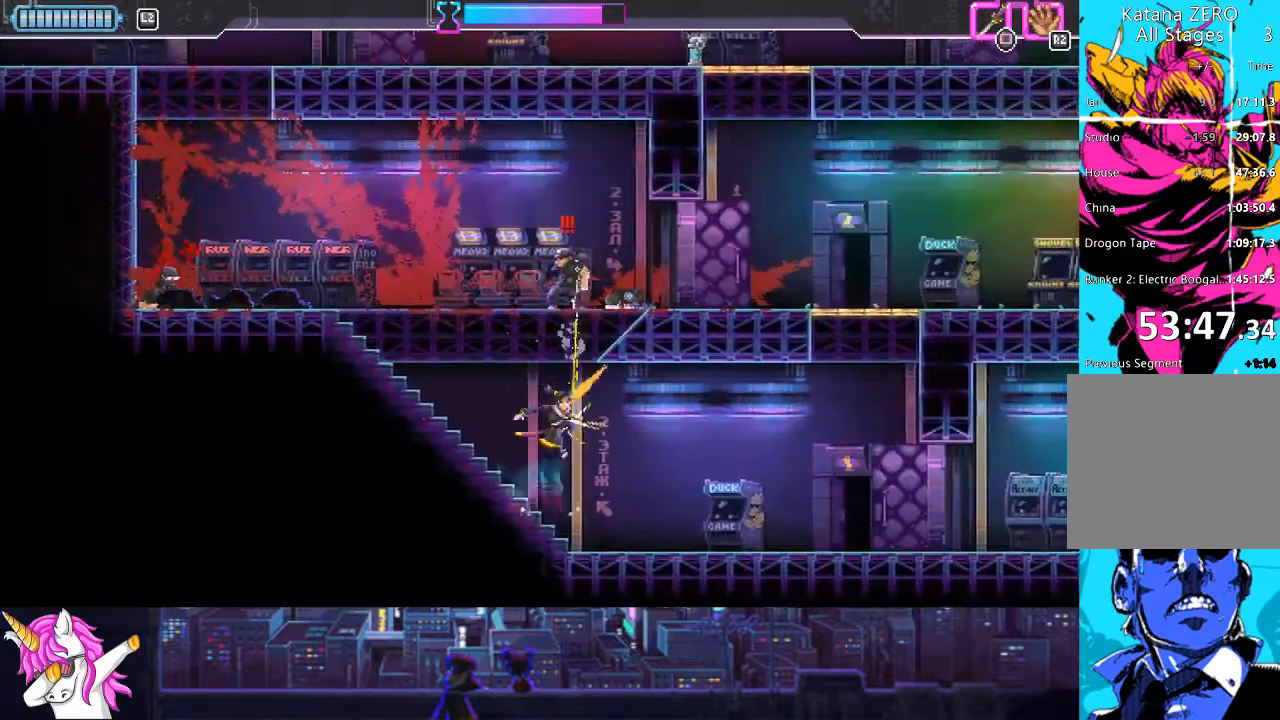
{"buttons": ["L1", "DPAD_UP"], "left_stick": "center", "right_stick": "center", "events": [[220, "L1", "down"], [220, "SQUARE", "up"], [270, "CROSS", "up"]]}
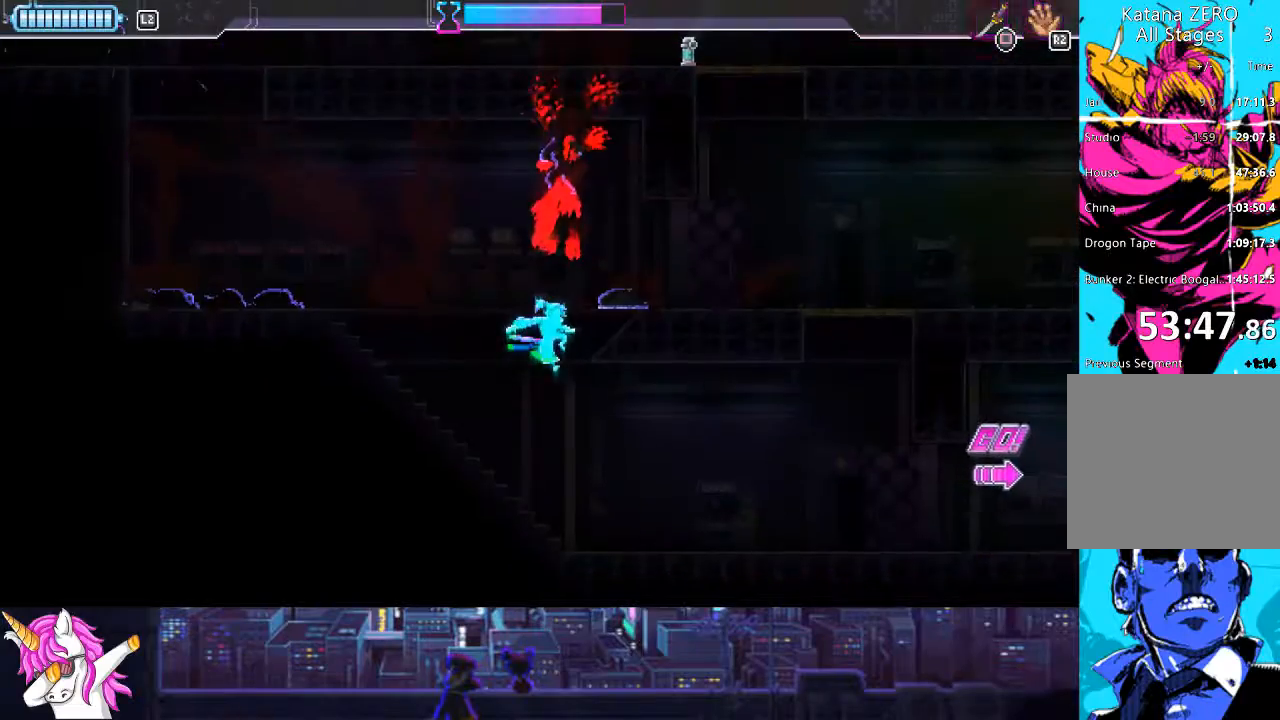
{"buttons": ["DPAD_RIGHT"], "left_stick": "center", "right_stick": "center", "events": [[135, "L1", "up"], [169, "DPAD_RIGHT", "down"], [253, "DPAD_UP", "up"]]}